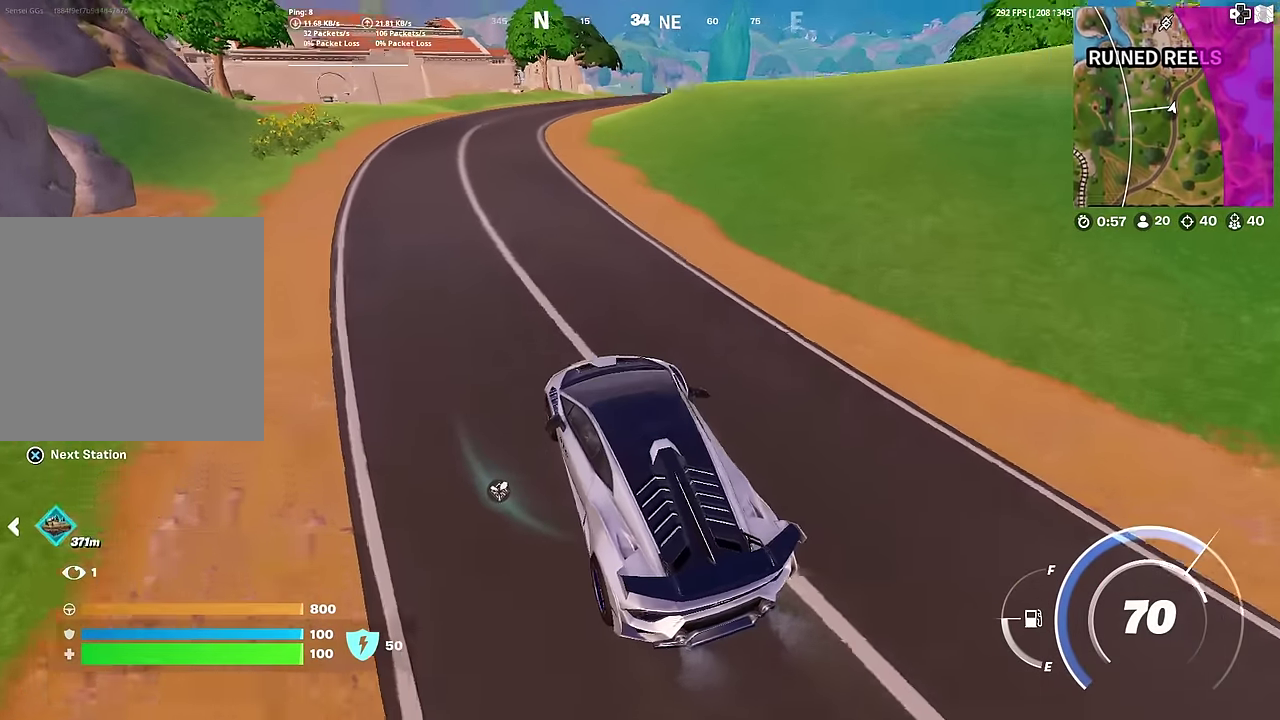
Gameplay with a controller (PlayStation layout); each line is a JSON object with the inputs held at the frame after it (dt_ms = milliseconds from this image to that frame). "button_events" lists button changes between this image and that frame as [ms after this image, input, new state], when the widget could be followed in between (sticks are given only as held states). Not read: L1 R1 TOUCHPAD.
{"dt_ms": 401, "buttons": [], "left_stick": "up-left", "right_stick": "center", "button_events": []}
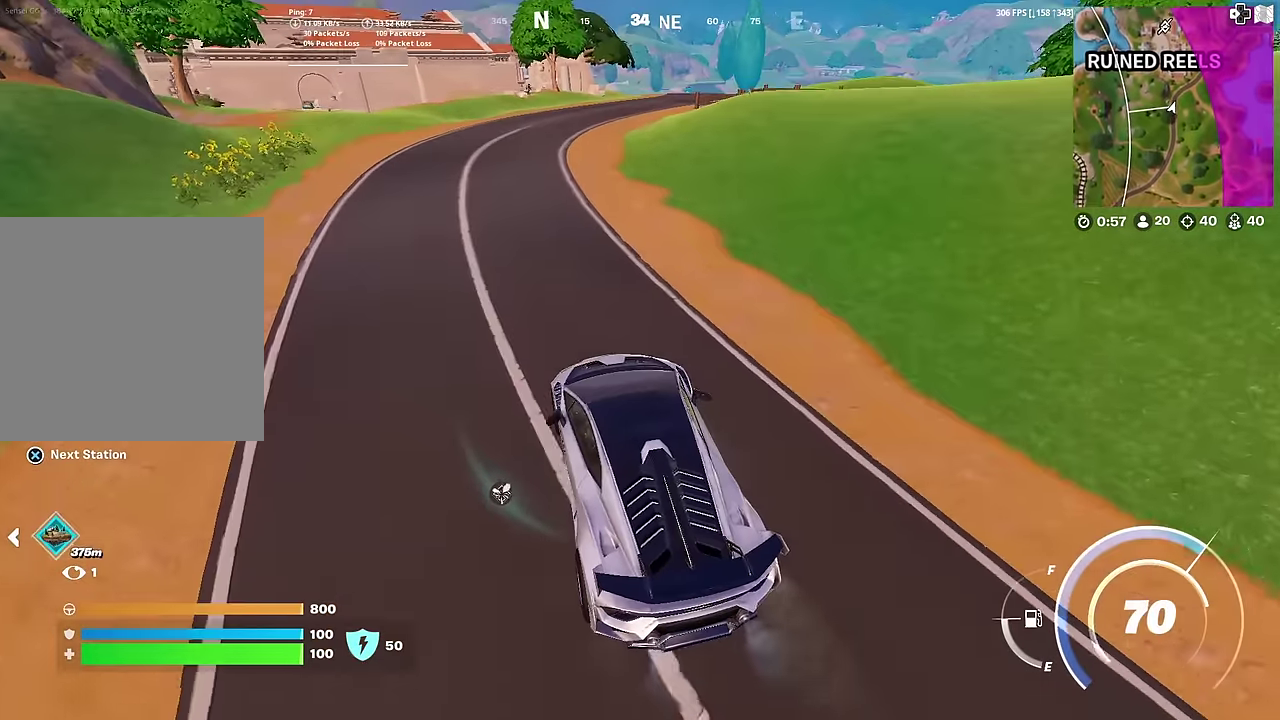
{"dt_ms": 600, "buttons": [], "left_stick": "center", "right_stick": "center", "button_events": []}
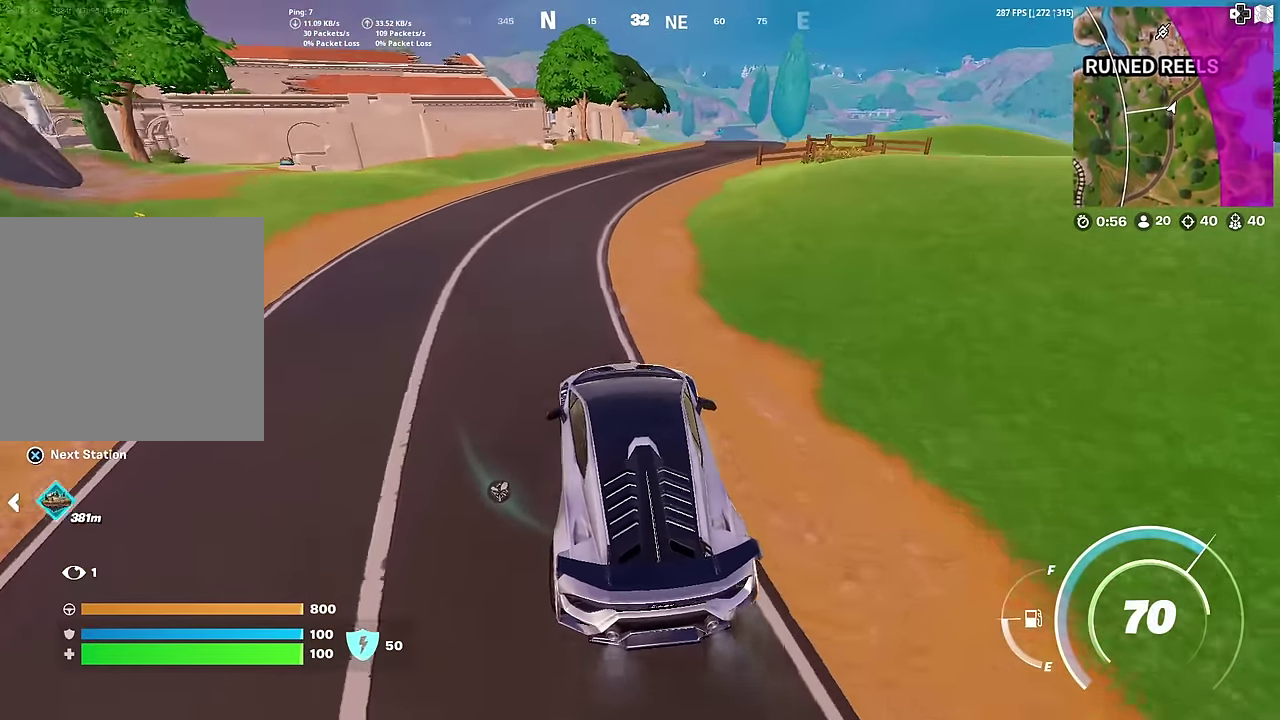
{"dt_ms": 401, "buttons": ["SQUARE"], "left_stick": "down", "right_stick": "center", "button_events": [[384, "SQUARE", "down"]]}
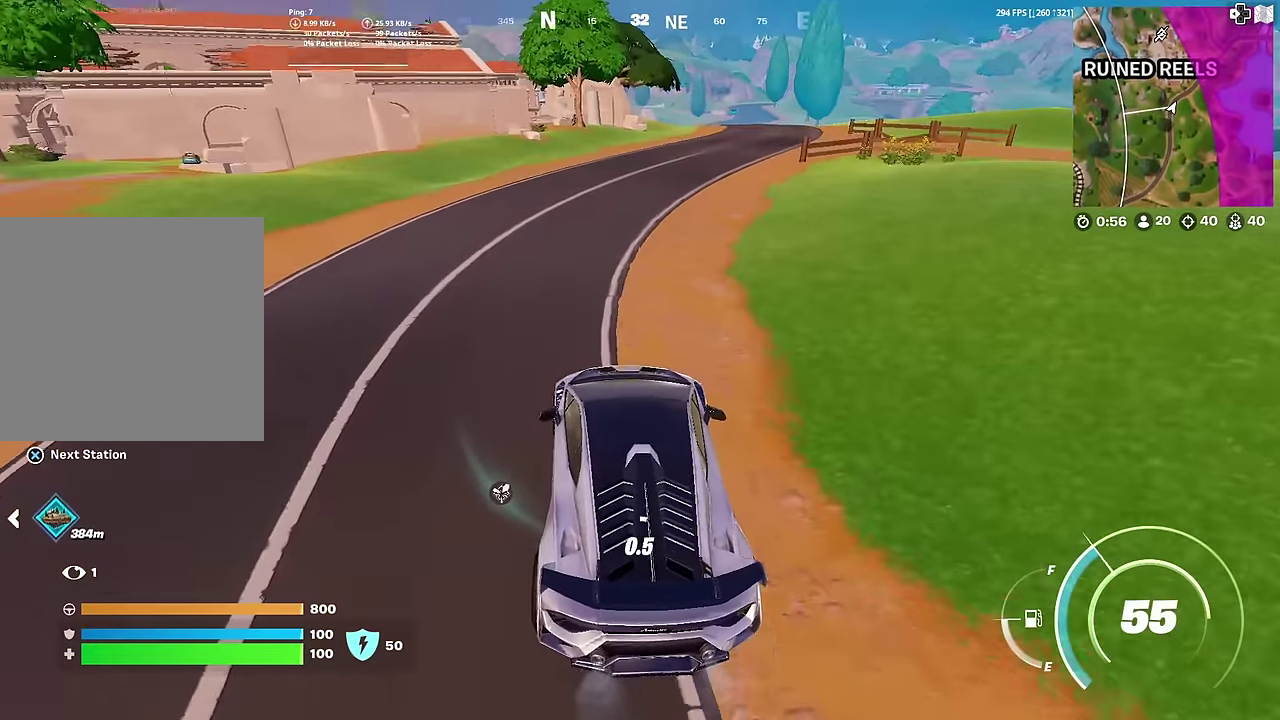
{"dt_ms": 600, "buttons": ["SQUARE"], "left_stick": "down", "right_stick": "center", "button_events": []}
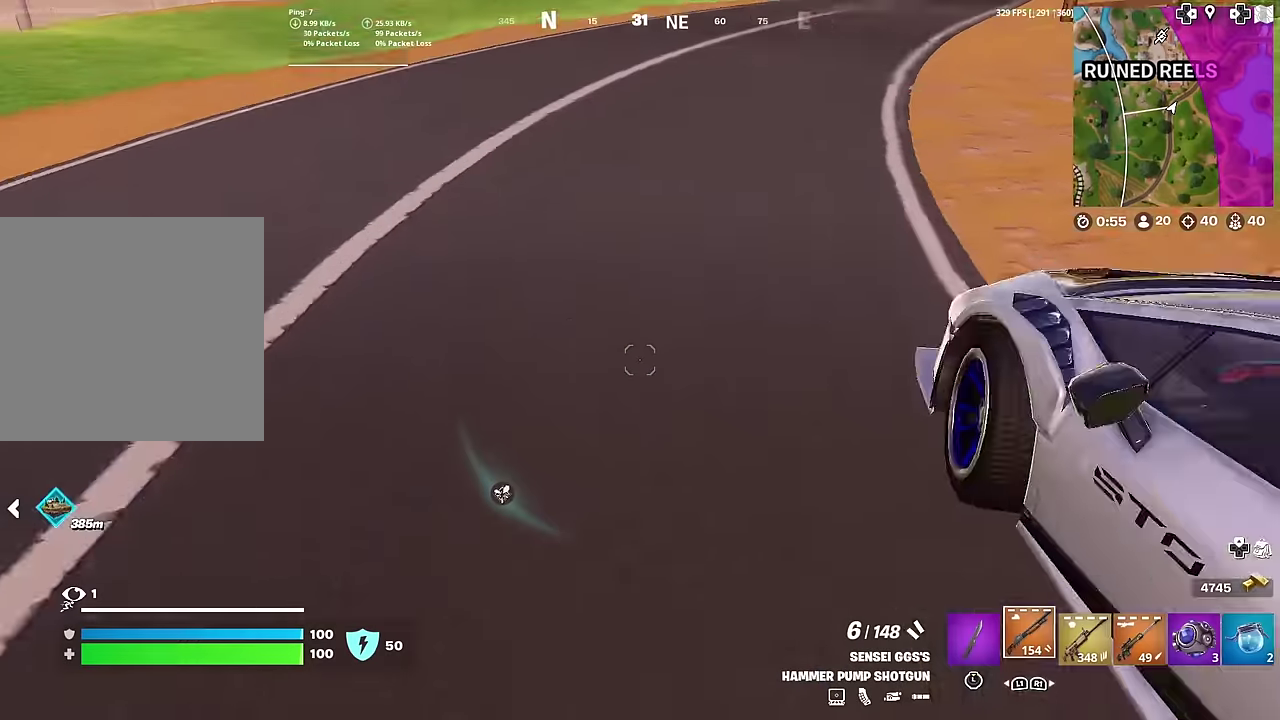
{"dt_ms": 401, "buttons": [], "left_stick": "down", "right_stick": "center", "button_events": [[17, "SQUARE", "up"]]}
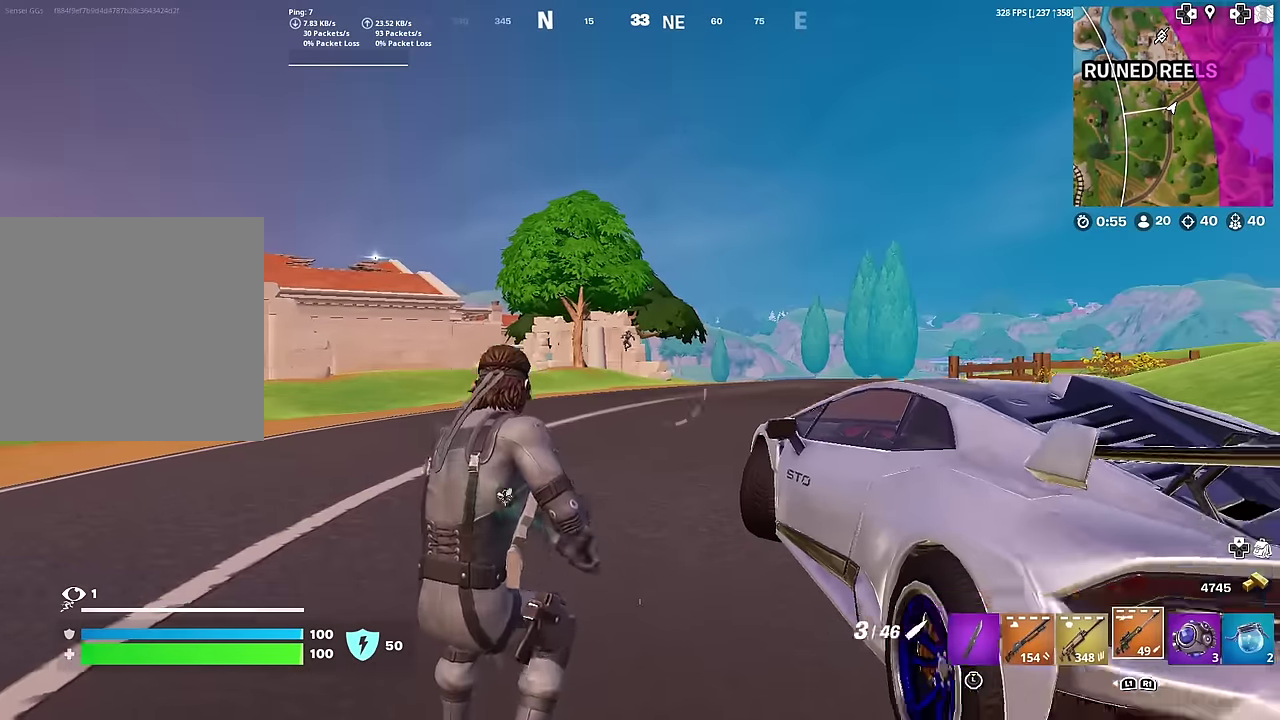
{"dt_ms": 499, "buttons": ["L2"], "left_stick": "left", "right_stick": "down-right", "button_events": [[233, "L2", "down"]]}
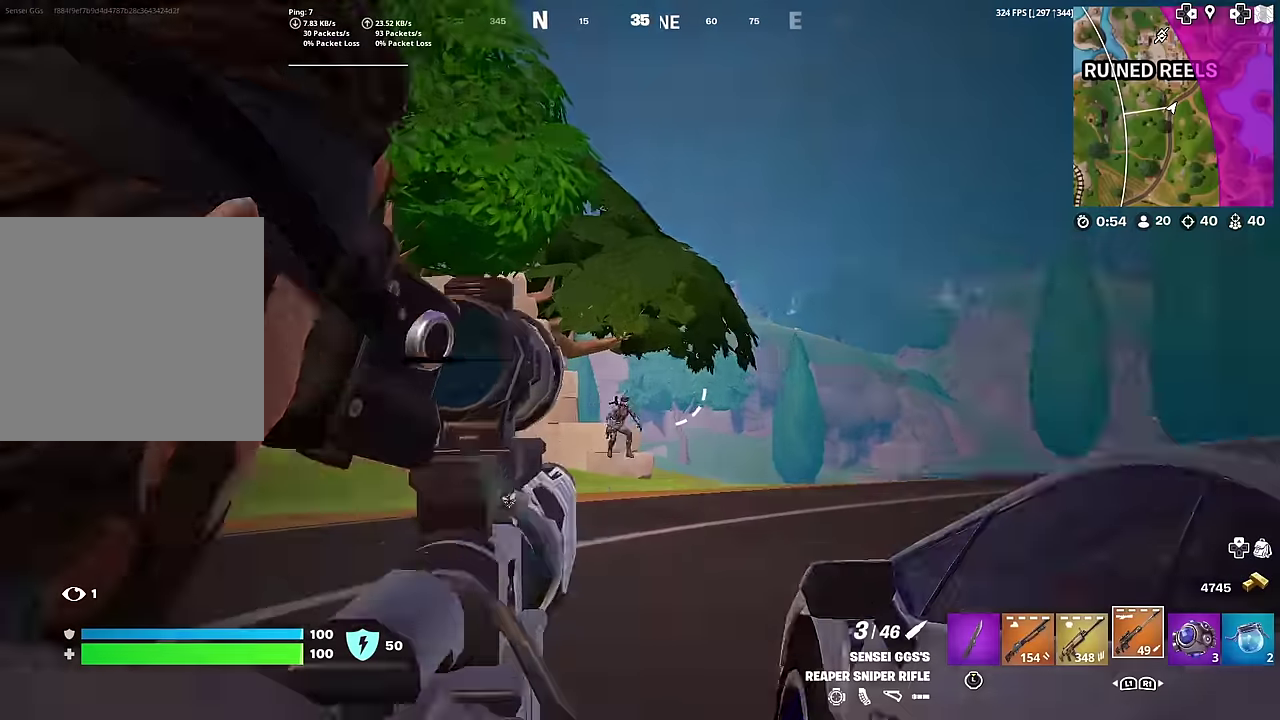
{"dt_ms": 501, "buttons": ["L2", "R2"], "left_stick": "right", "right_stick": "left", "button_events": [[468, "R2", "down"]]}
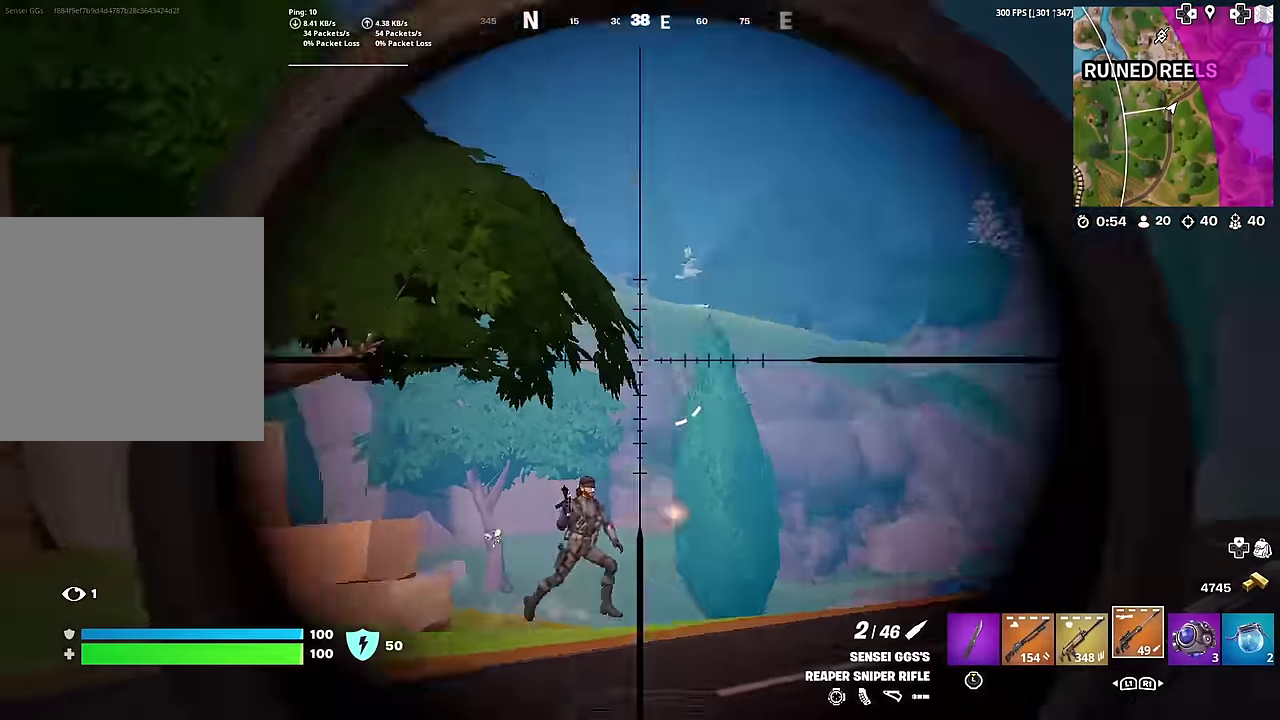
{"dt_ms": 500, "buttons": [], "left_stick": "right", "right_stick": "center", "button_events": [[67, "R2", "up"], [100, "L2", "up"]]}
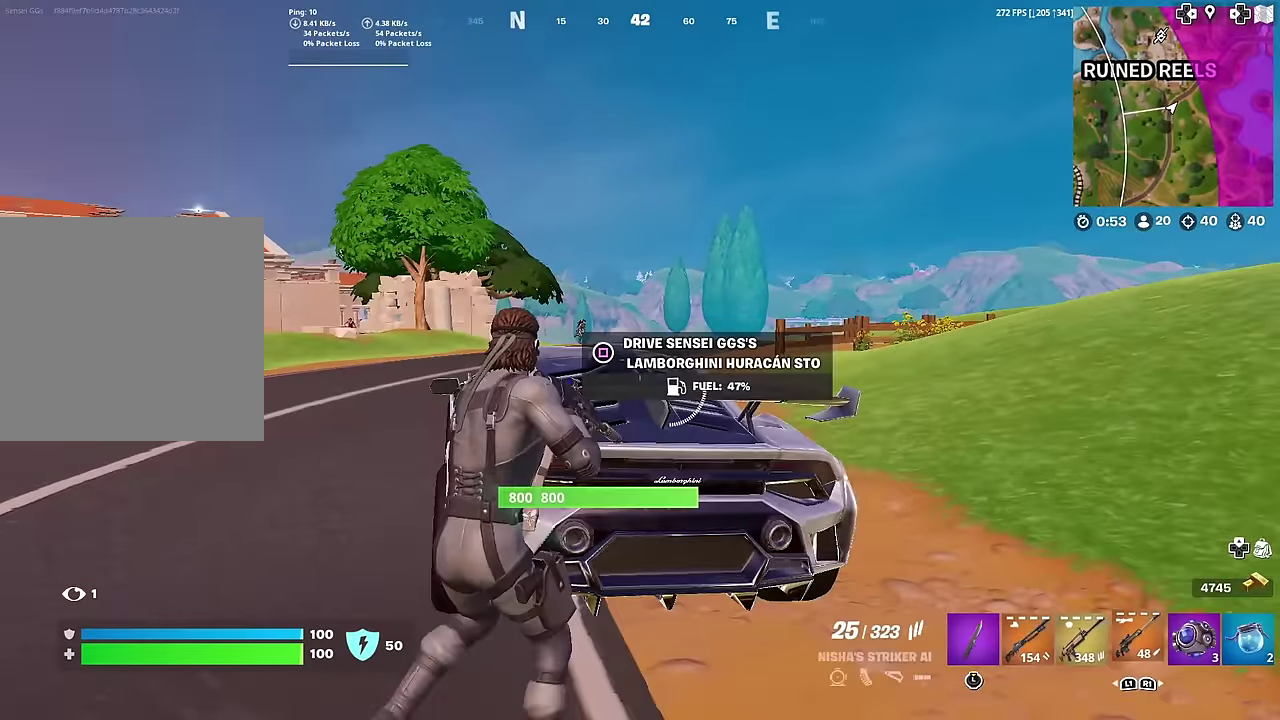
{"dt_ms": 501, "buttons": ["L2"], "left_stick": "down-right", "right_stick": "center", "button_events": [[367, "L2", "down"]]}
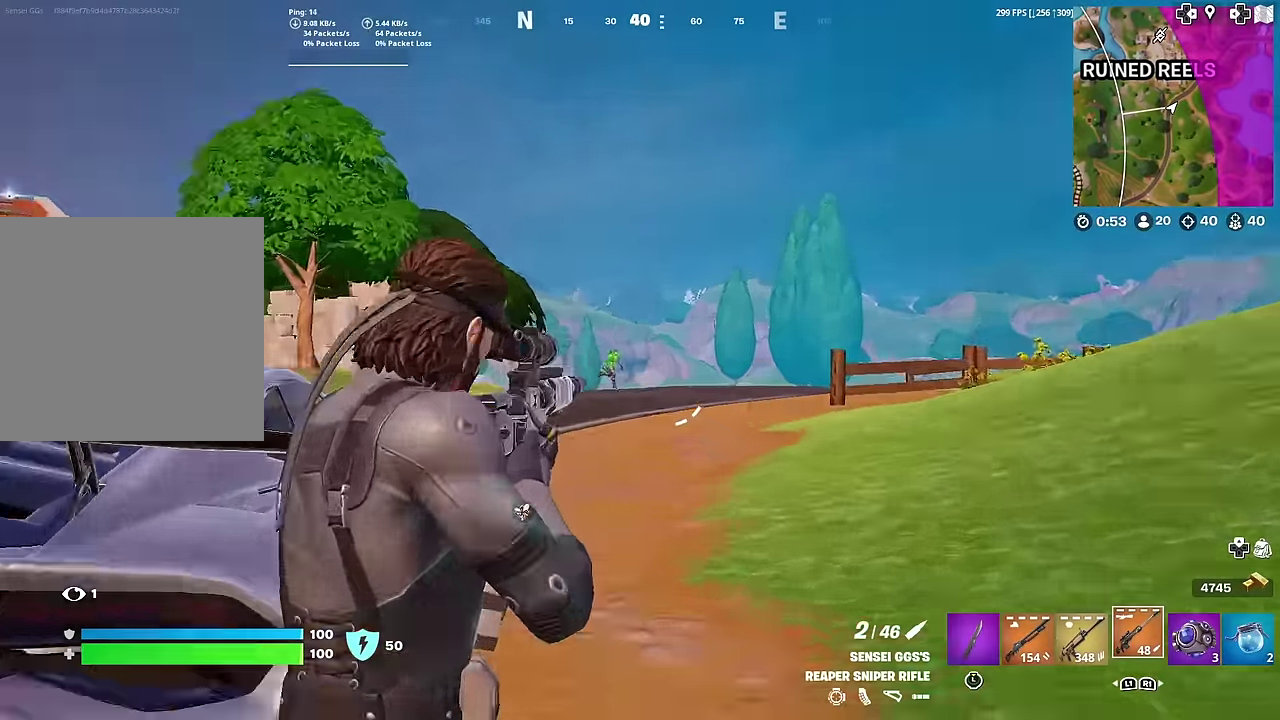
{"dt_ms": 400, "buttons": ["L2"], "left_stick": "right", "right_stick": "up-right", "button_events": []}
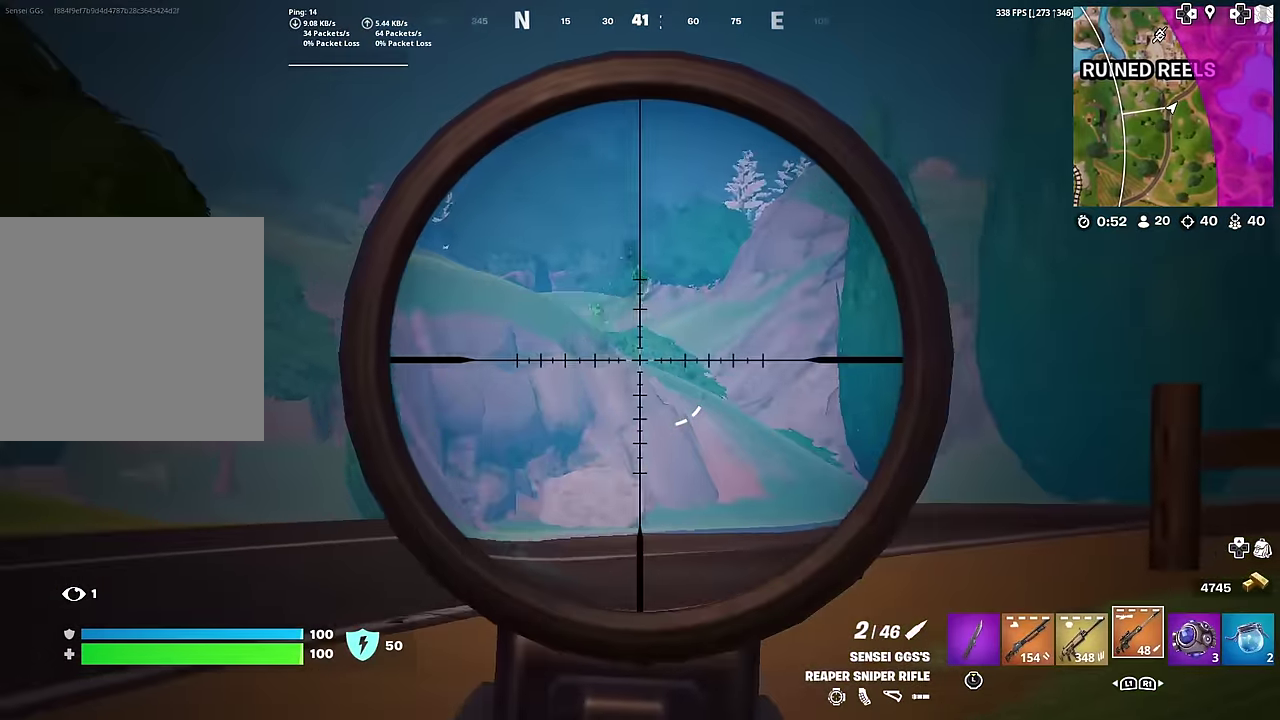
{"dt_ms": 601, "buttons": [], "left_stick": "right", "right_stick": "center"}
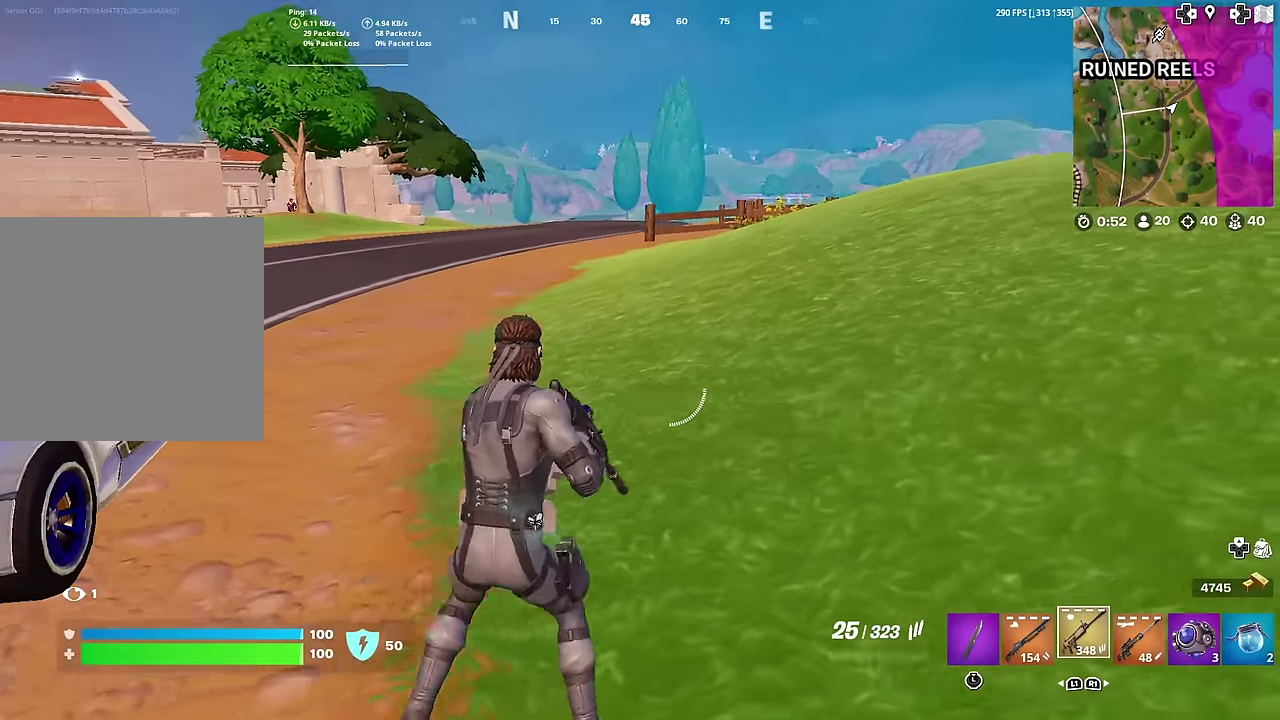
{"dt_ms": 384, "buttons": ["L2"], "left_stick": "down-left", "right_stick": "center"}
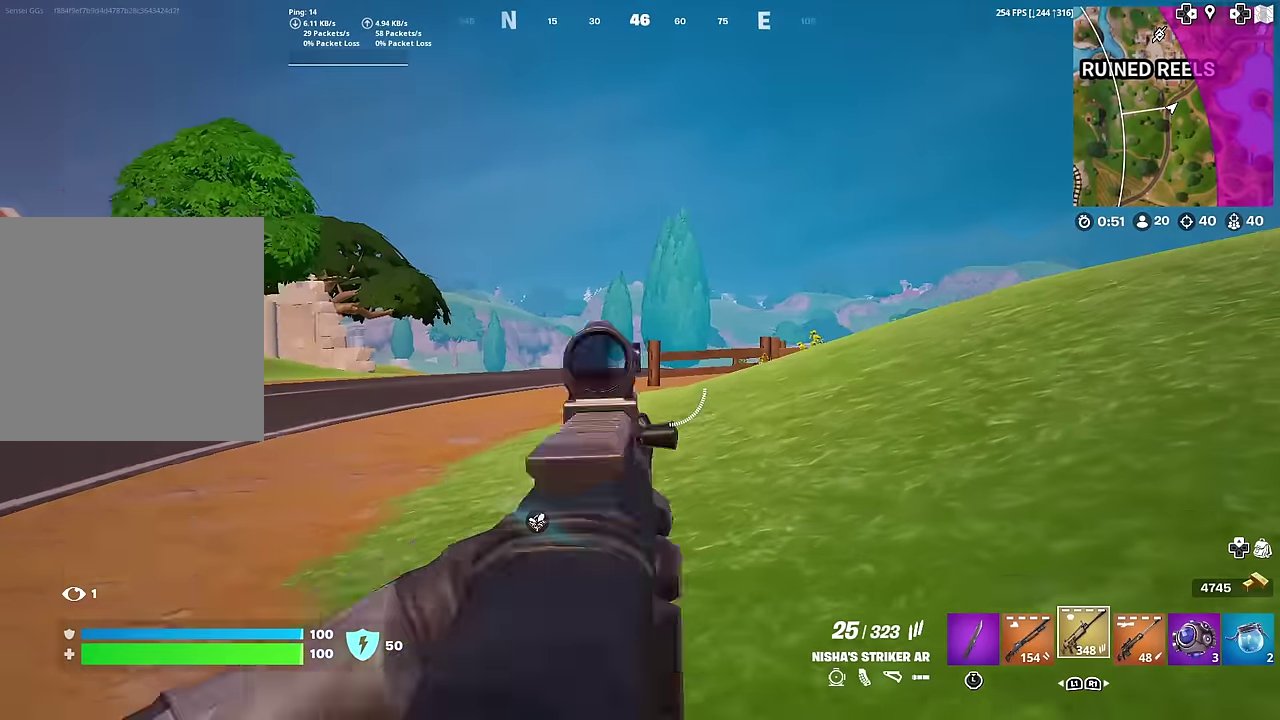
{"dt_ms": 600, "buttons": ["L2", "R2"], "left_stick": "down-left", "right_stick": "down"}
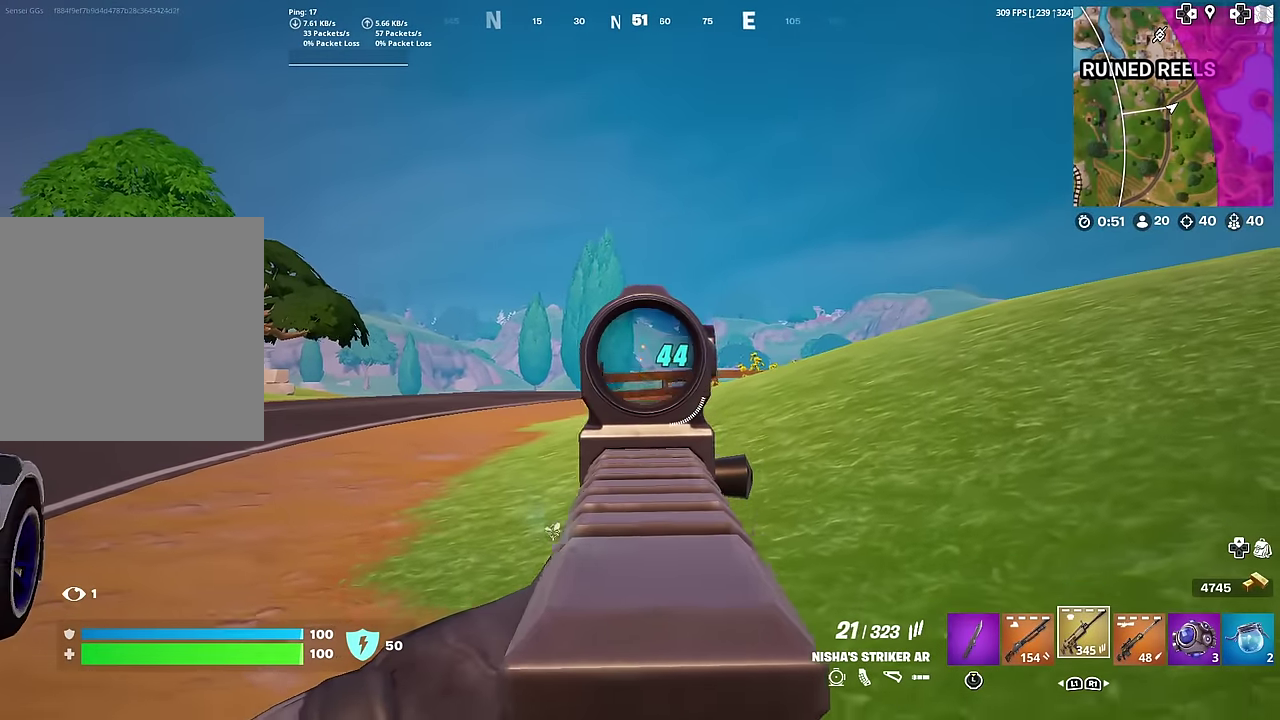
{"dt_ms": 300, "buttons": ["L2", "R2"], "left_stick": "up-right", "right_stick": "center"}
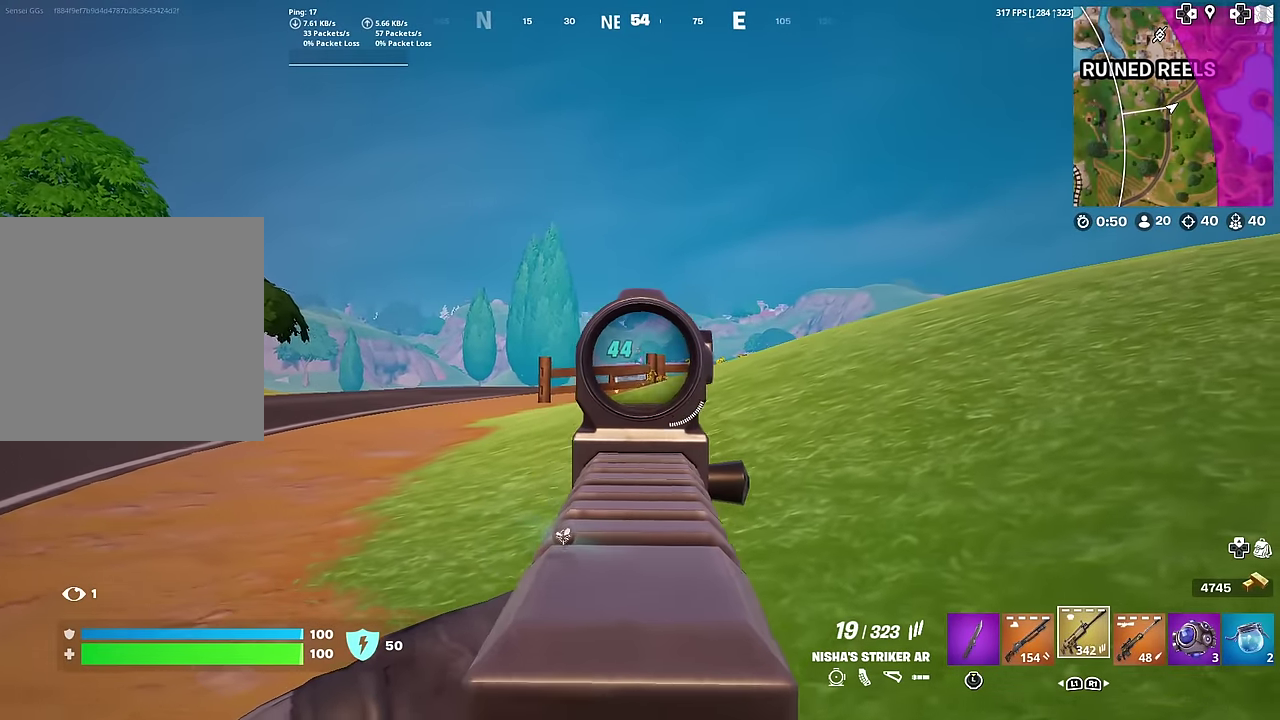
{"dt_ms": 701, "buttons": [], "left_stick": "down-left", "right_stick": "left", "button_events": [[534, "R2", "up"], [568, "L2", "up"]]}
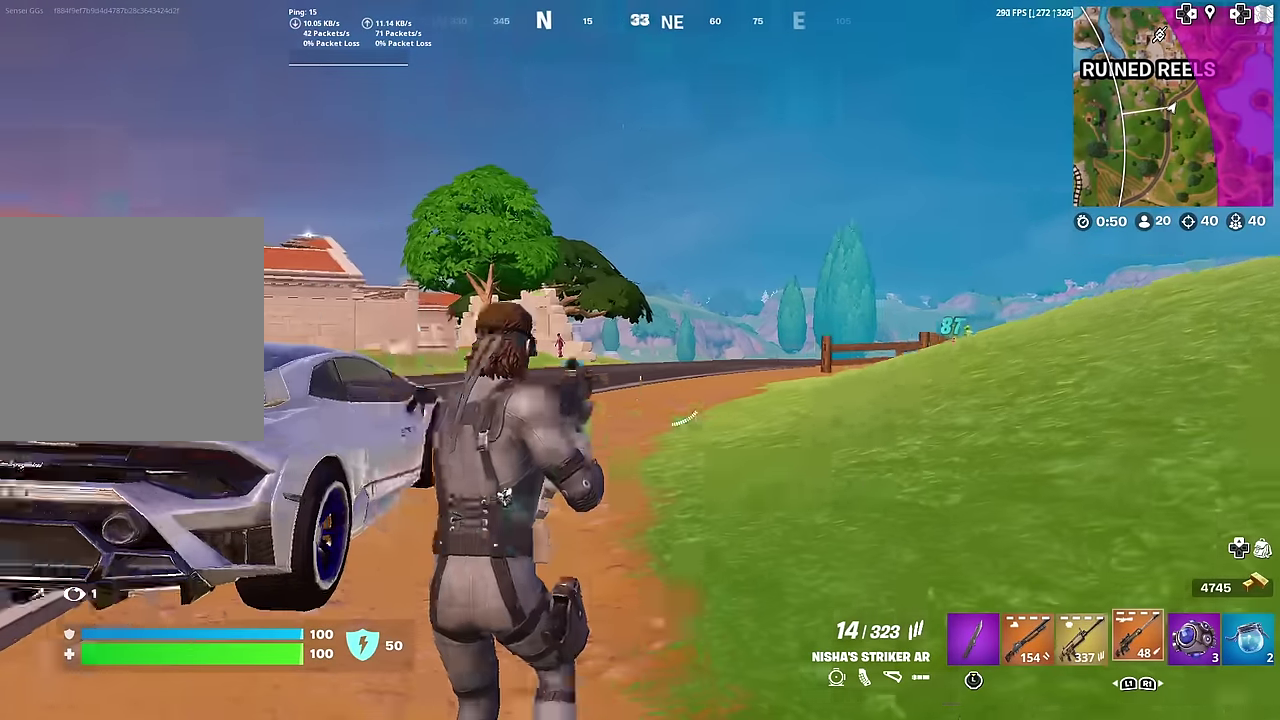
{"dt_ms": 300, "buttons": [], "left_stick": "left", "right_stick": "center", "button_events": []}
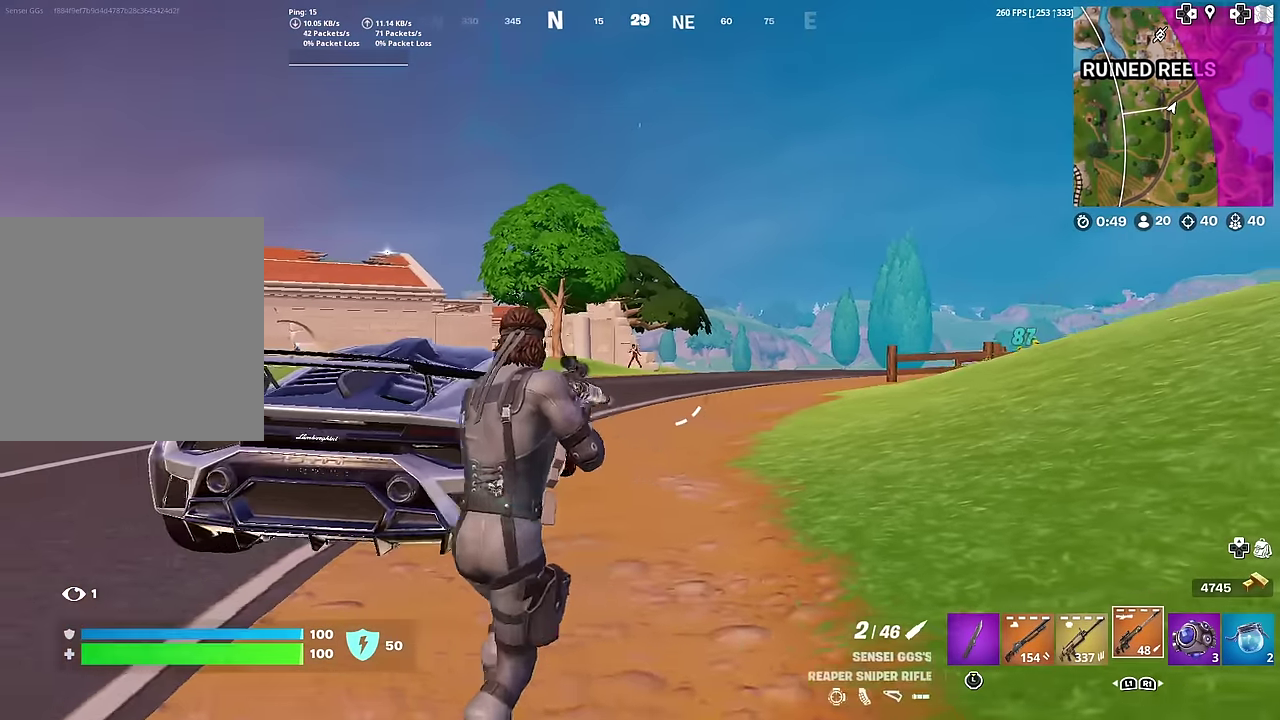
{"dt_ms": 701, "buttons": ["L2"], "left_stick": "down-left", "right_stick": "down-right", "button_events": [[17, "L2", "down"]]}
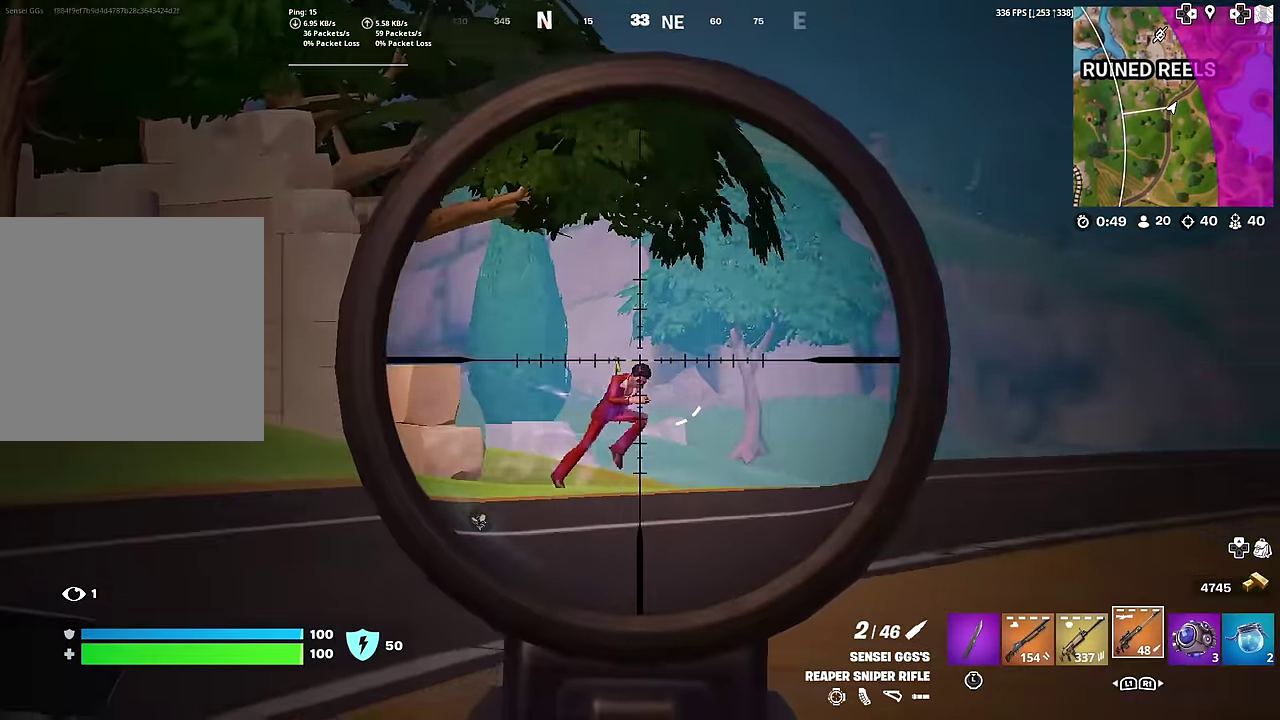
{"dt_ms": 300, "buttons": [], "left_stick": "left", "right_stick": "down-left"}
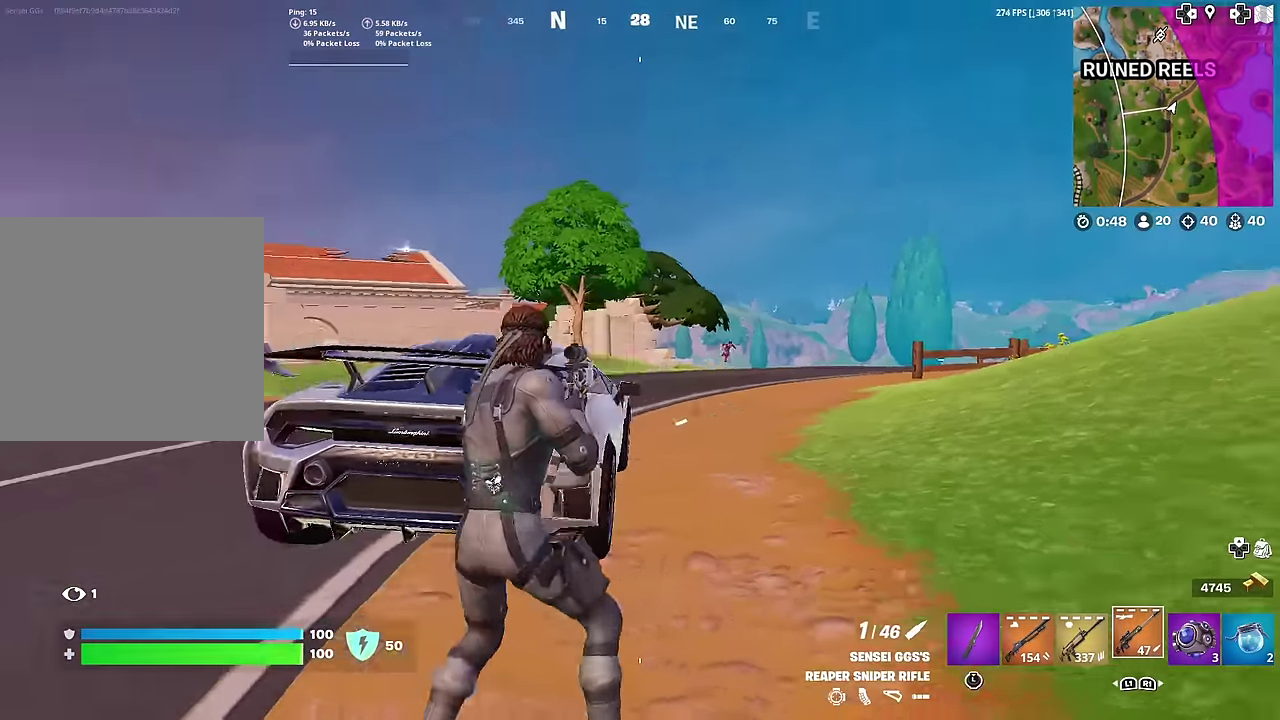
{"dt_ms": 902, "buttons": [], "left_stick": "down-left", "right_stick": "center"}
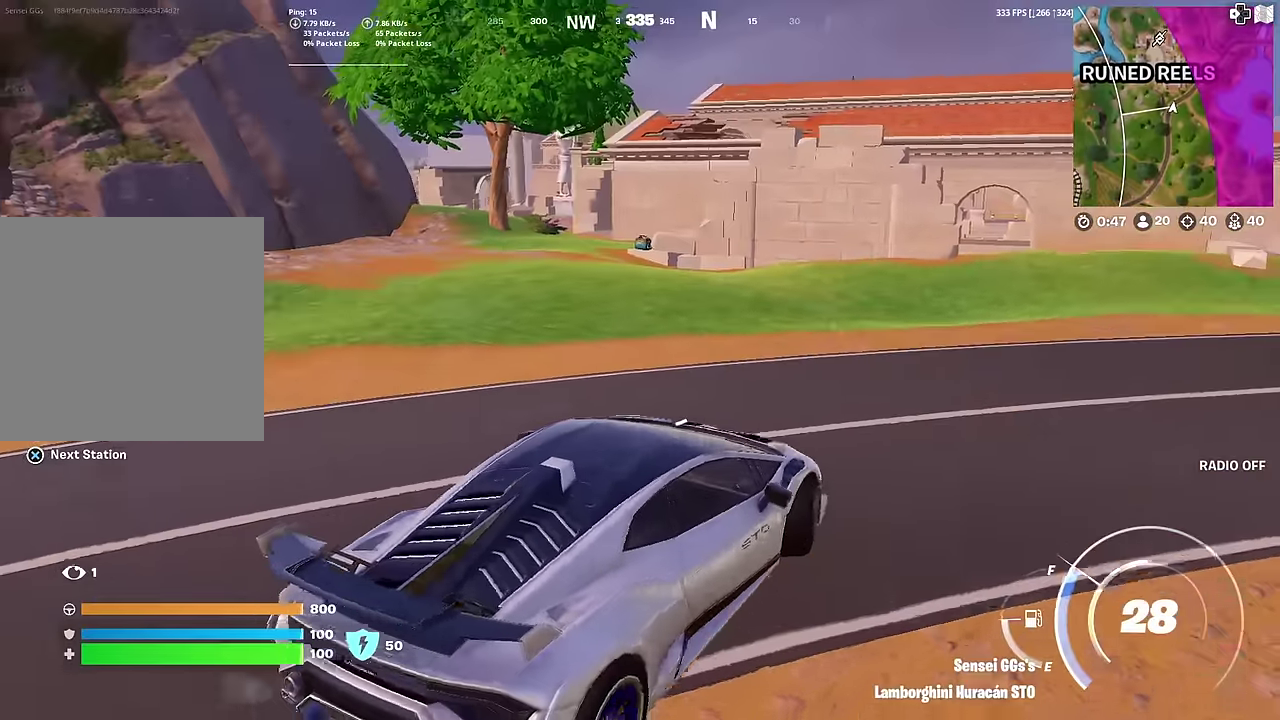
{"dt_ms": 300, "buttons": [], "left_stick": "left", "right_stick": "center", "button_events": []}
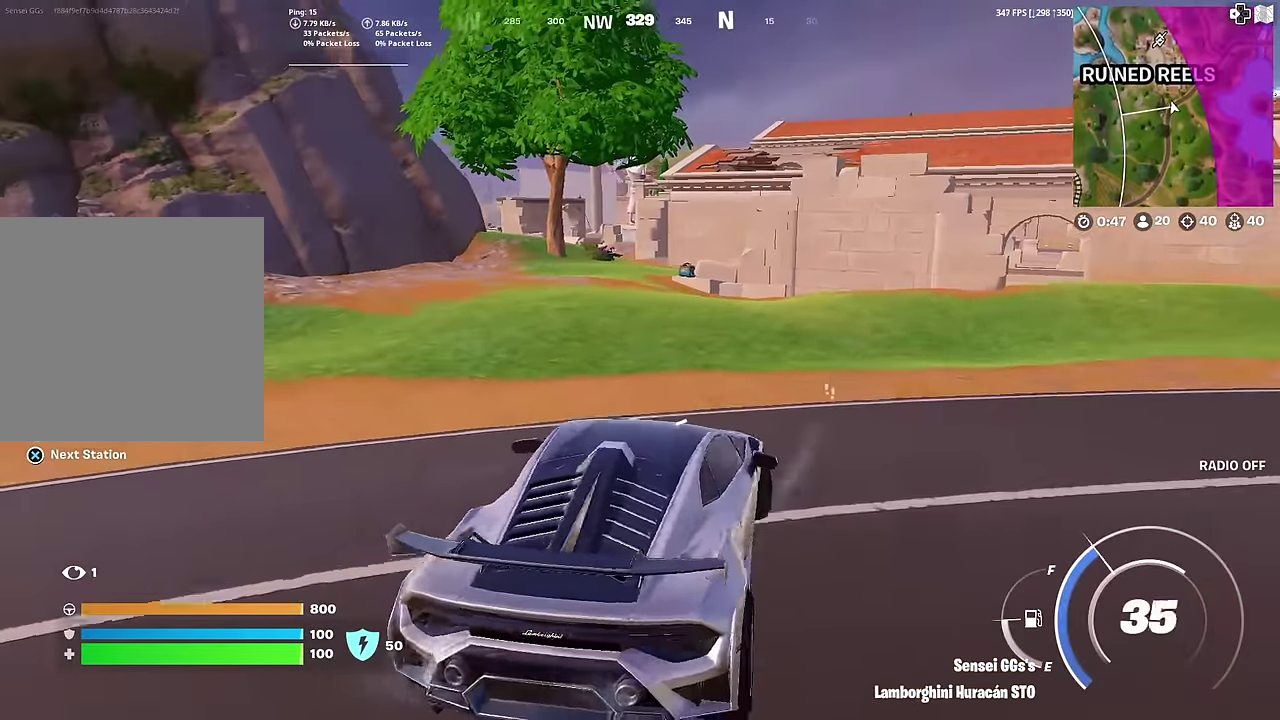
{"dt_ms": 701, "buttons": [], "left_stick": "up", "right_stick": "center", "button_events": []}
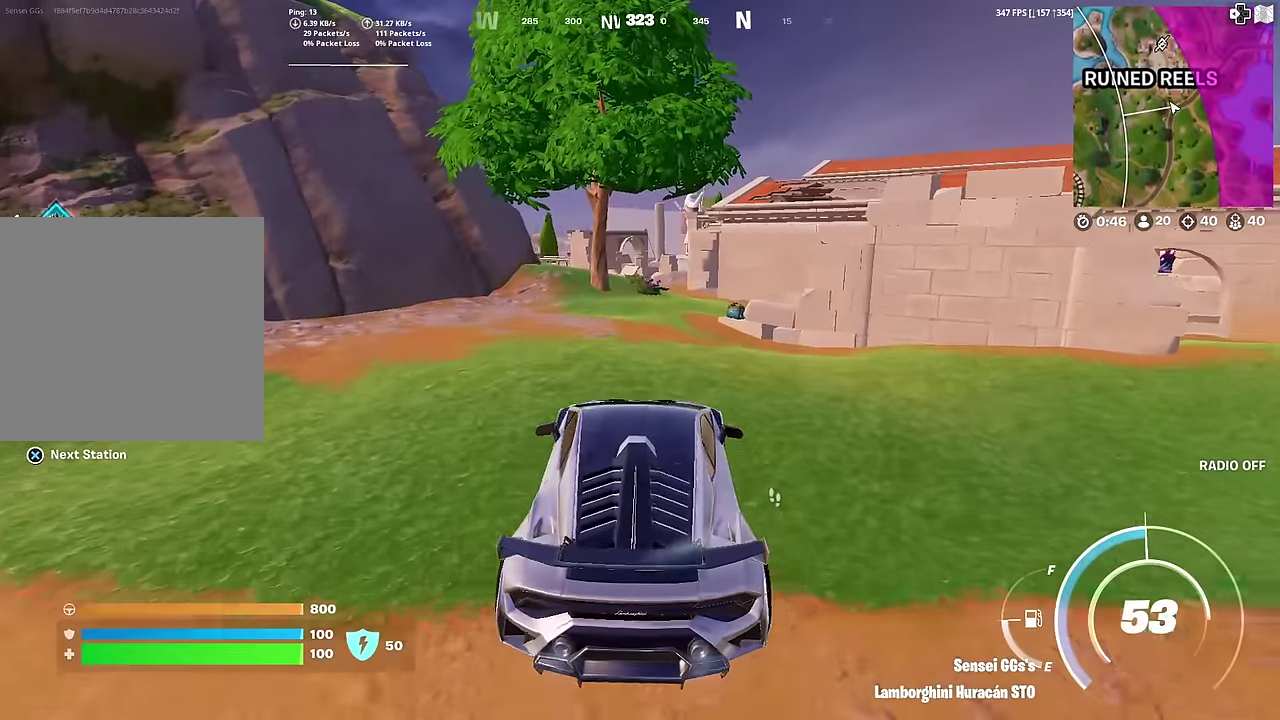
{"dt_ms": 300, "buttons": [], "left_stick": "up-right", "right_stick": "center", "button_events": []}
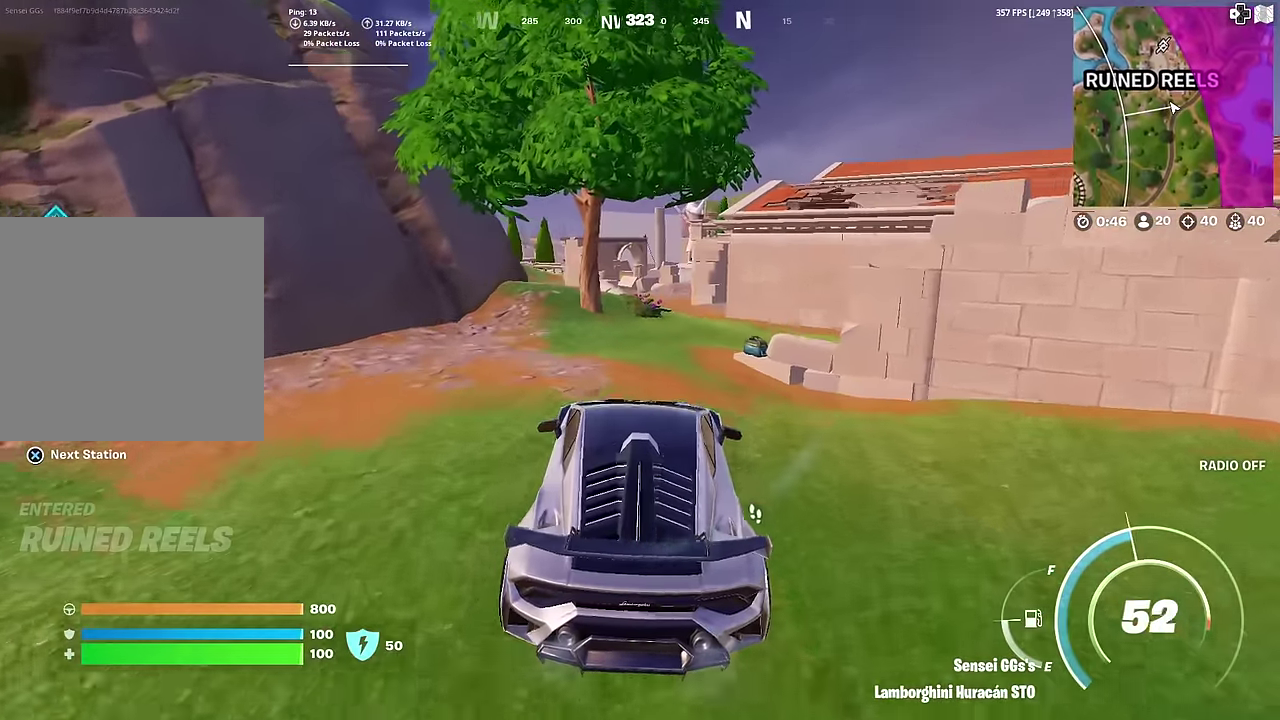
{"dt_ms": 601, "buttons": [], "left_stick": "left", "right_stick": "center", "button_events": []}